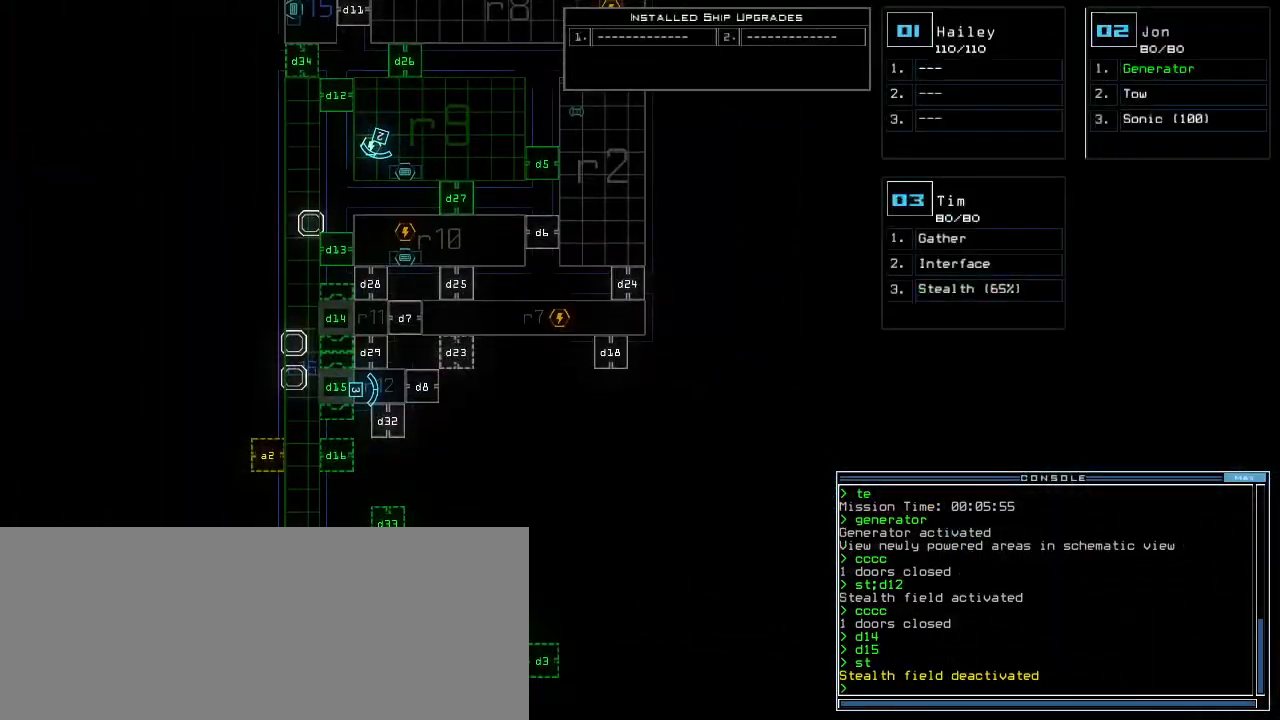
Gameplay with keyboard; each line is a JSON object with the keys held at the frame after it. "events" lists presses ("down") and releases ("up") of ".", "0", "1", "2", "3", "4", "5", "6", "7", "8", "9", "a", "b", "backspace", "c", "caps_lock", "comma", "ctrl_l", "ctrl_r", "d", "down", "e", "equals", "escape", "f", "f8", "g", "h", "i", "j", "k", "l", "left", "m", "minus", "n", "num3", "num9", "o", "p", "q", "quote", "r", "return", "right", "s", "semicolon", "shift_l", "shift_r", "space", "t", "tab", "tilde", "u", "up", "v", "w", "x", "y" and "z" between this image and that frame as [ms after this image, input, new state], when the widget could be followed in between. No other keys are recorded. Mouse input is not recorded.
{"keys": [], "events": []}
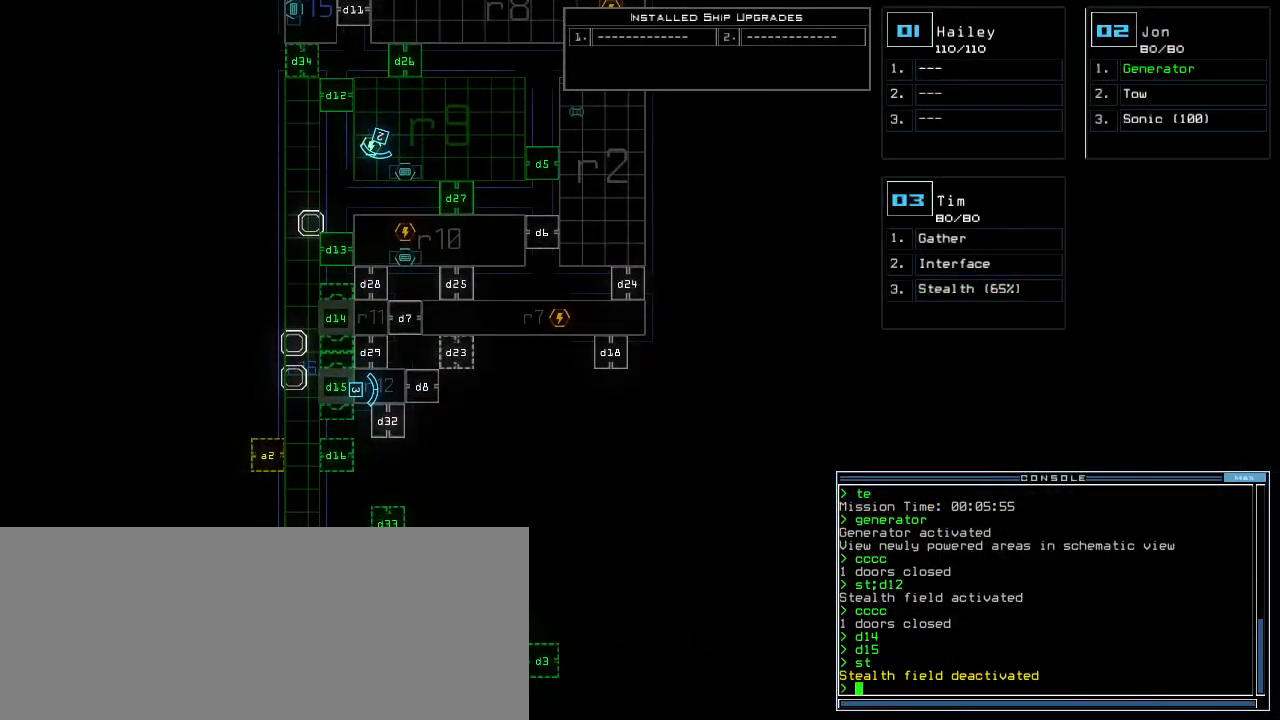
{"keys": [], "events": []}
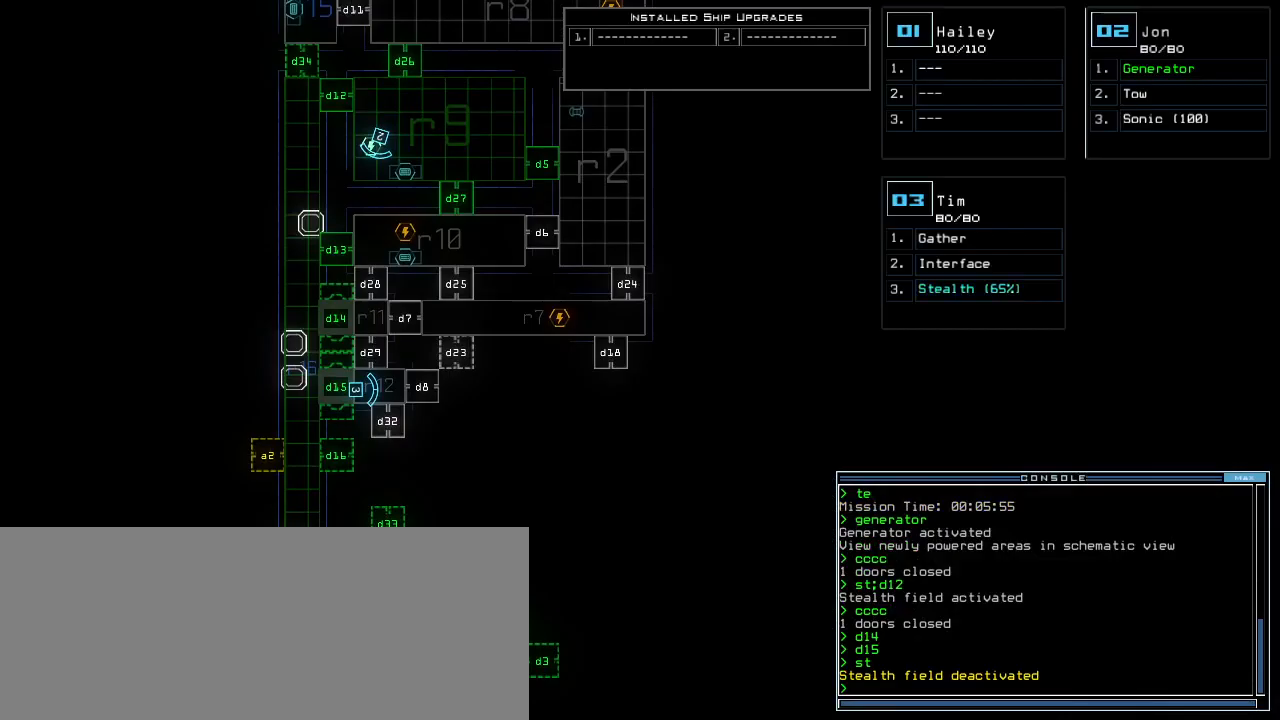
{"keys": ["2"], "events": [[180, "d", "down"], [260, "d", "up"], [460, "2", "down"]]}
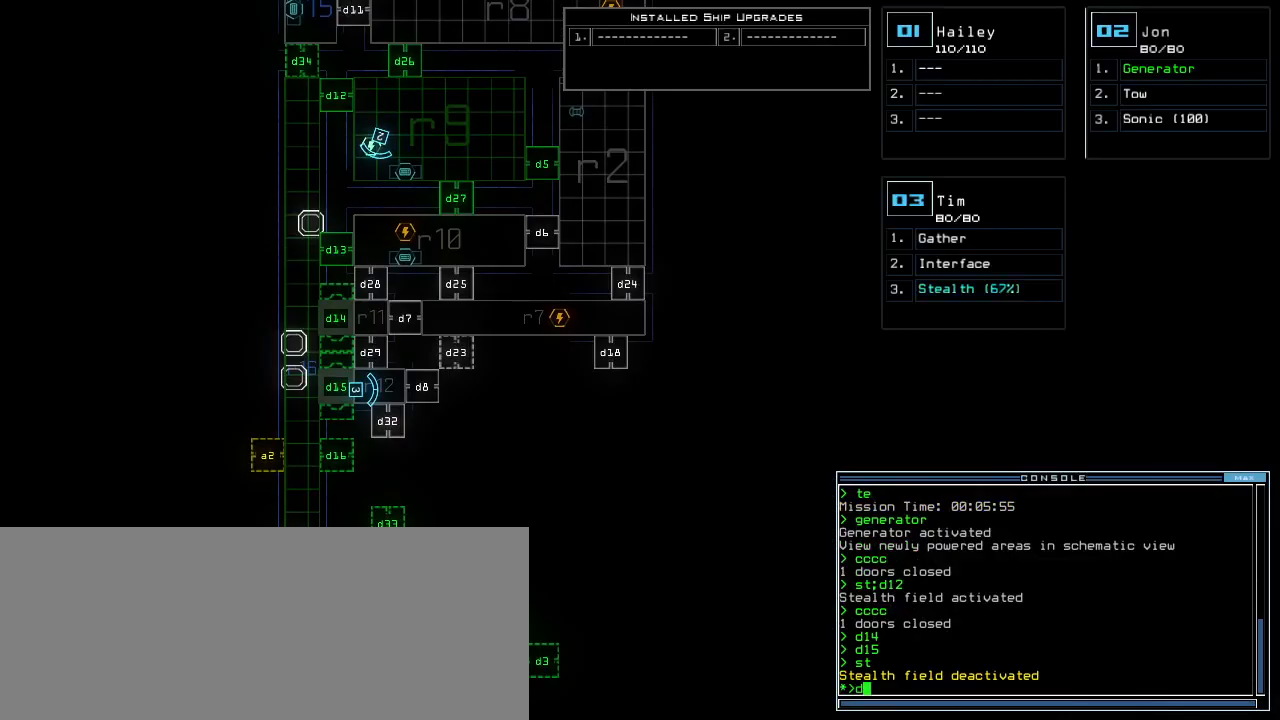
{"keys": ["backspace"], "events": [[20, "2", "up"], [180, "6", "down"], [240, "6", "up"], [480, "backspace", "down"]]}
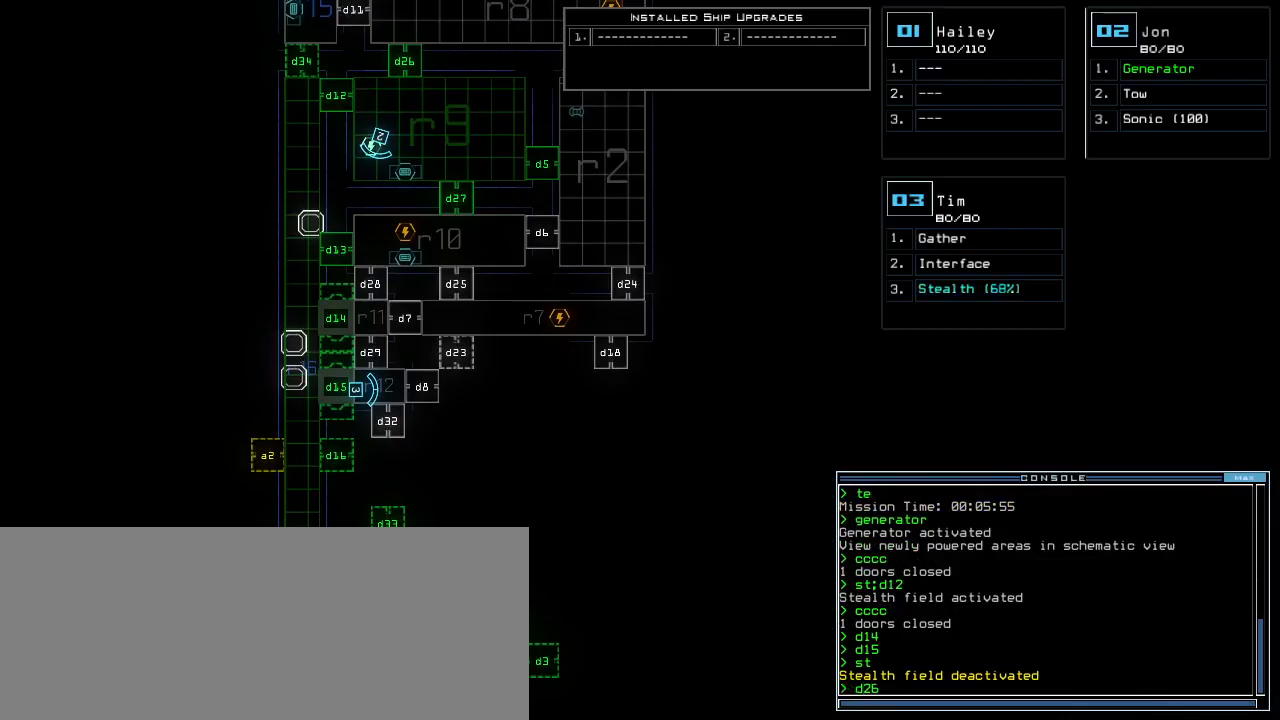
{"keys": [], "events": [[60, "backspace", "up"], [420, "7", "down"], [480, "7", "up"]]}
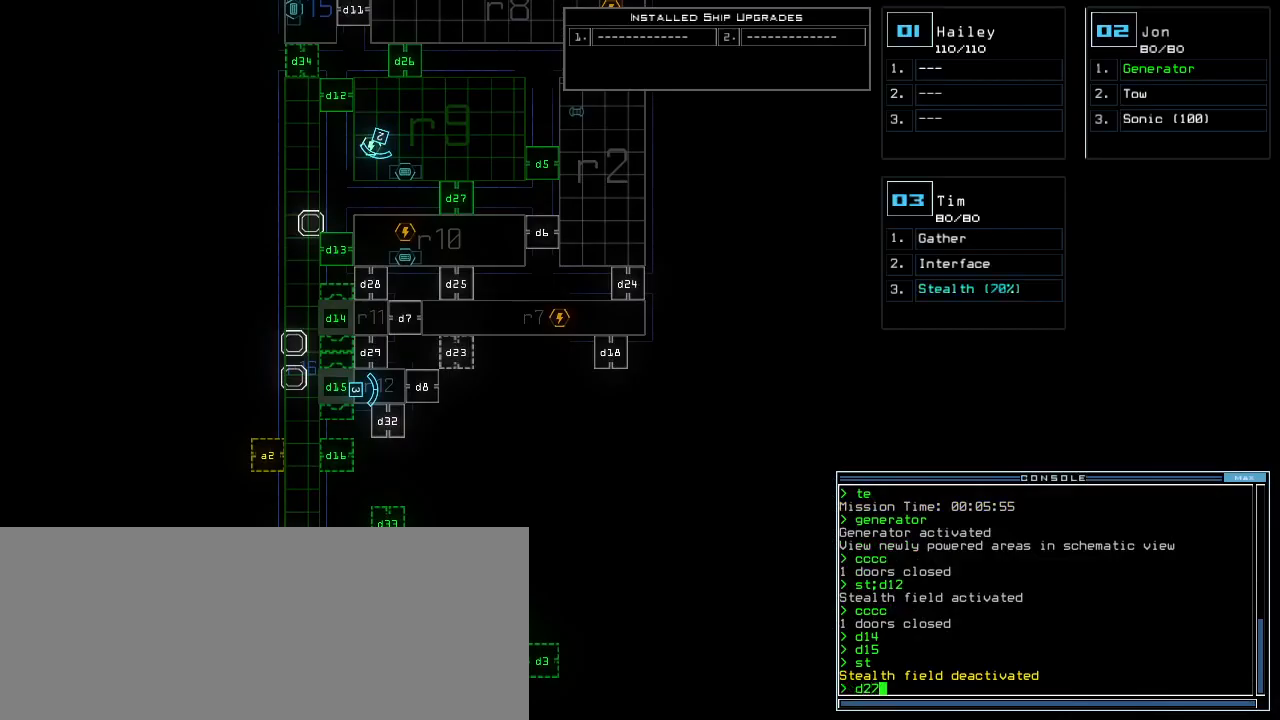
{"keys": [], "events": [[120, "return", "down"], [180, "return", "up"]]}
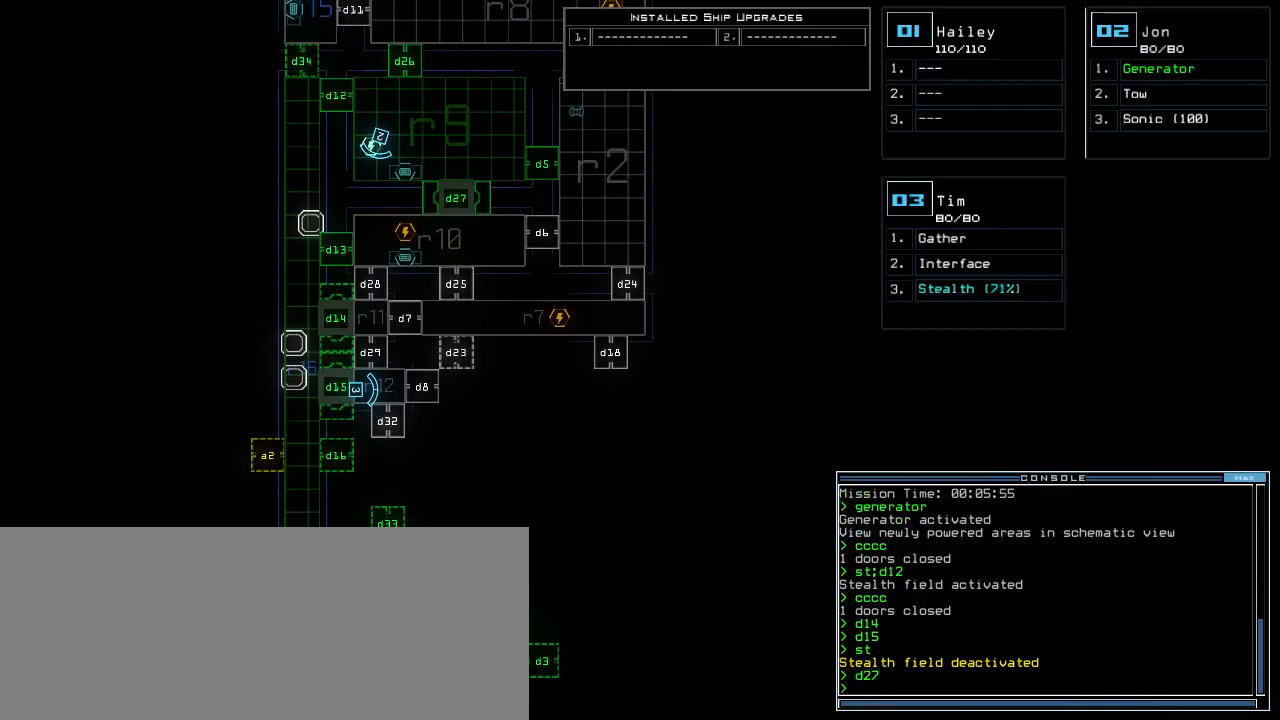
{"keys": ["left", "up"], "events": [[20, "2", "down"], [20, "left", "down"], [100, "2", "up"], [260, "up", "down"]]}
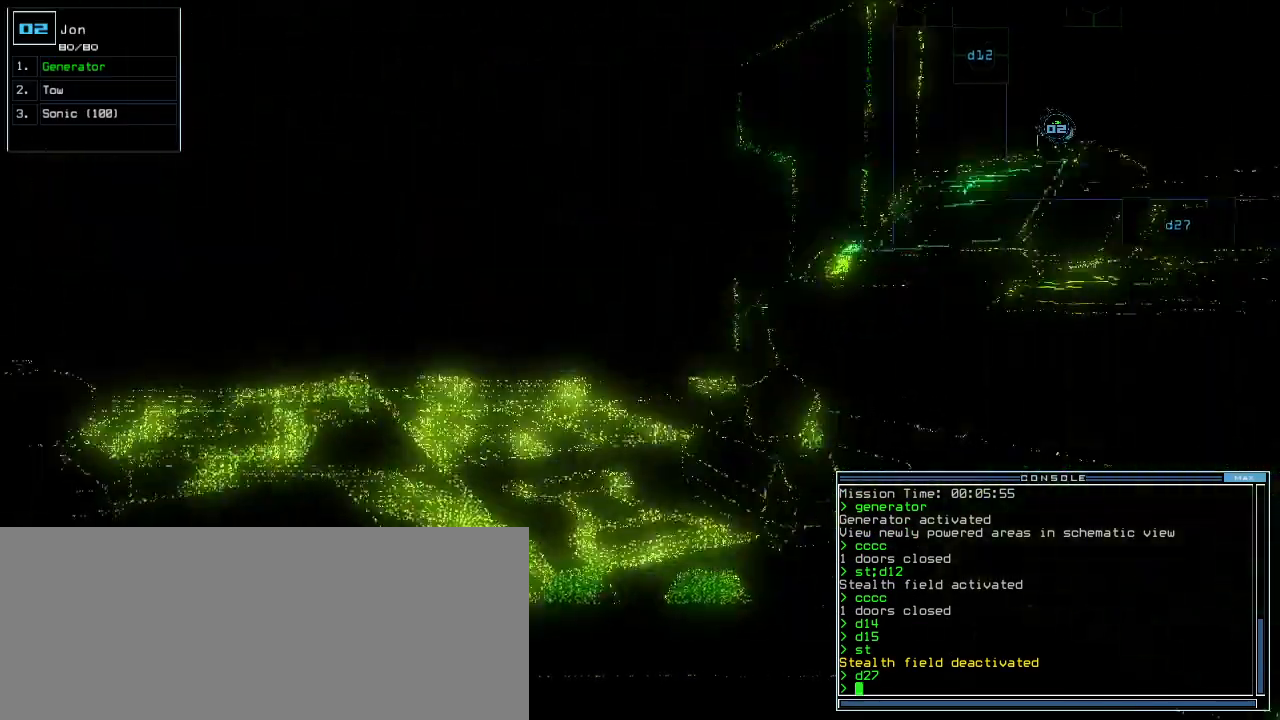
{"keys": ["right", "up"], "events": [[160, "left", "up"], [460, "right", "down"]]}
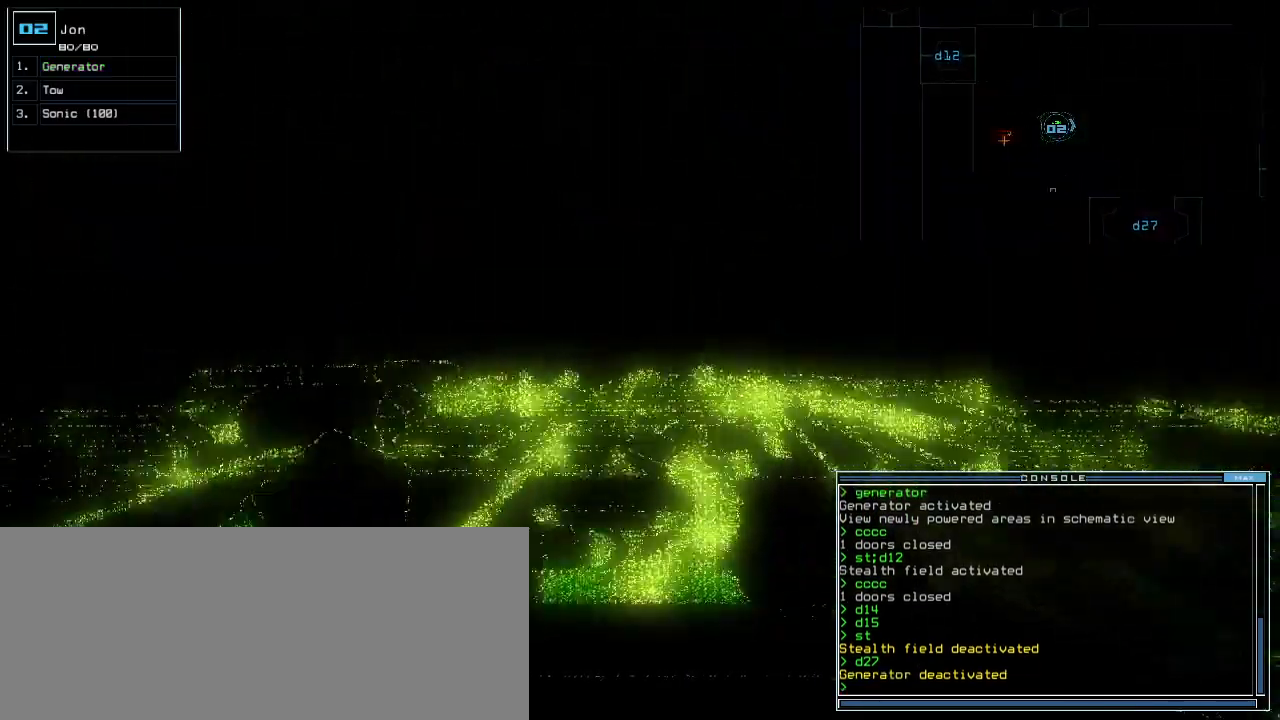
{"keys": ["up"], "events": [[40, "right", "up"], [180, "right", "down"], [280, "right", "up"]]}
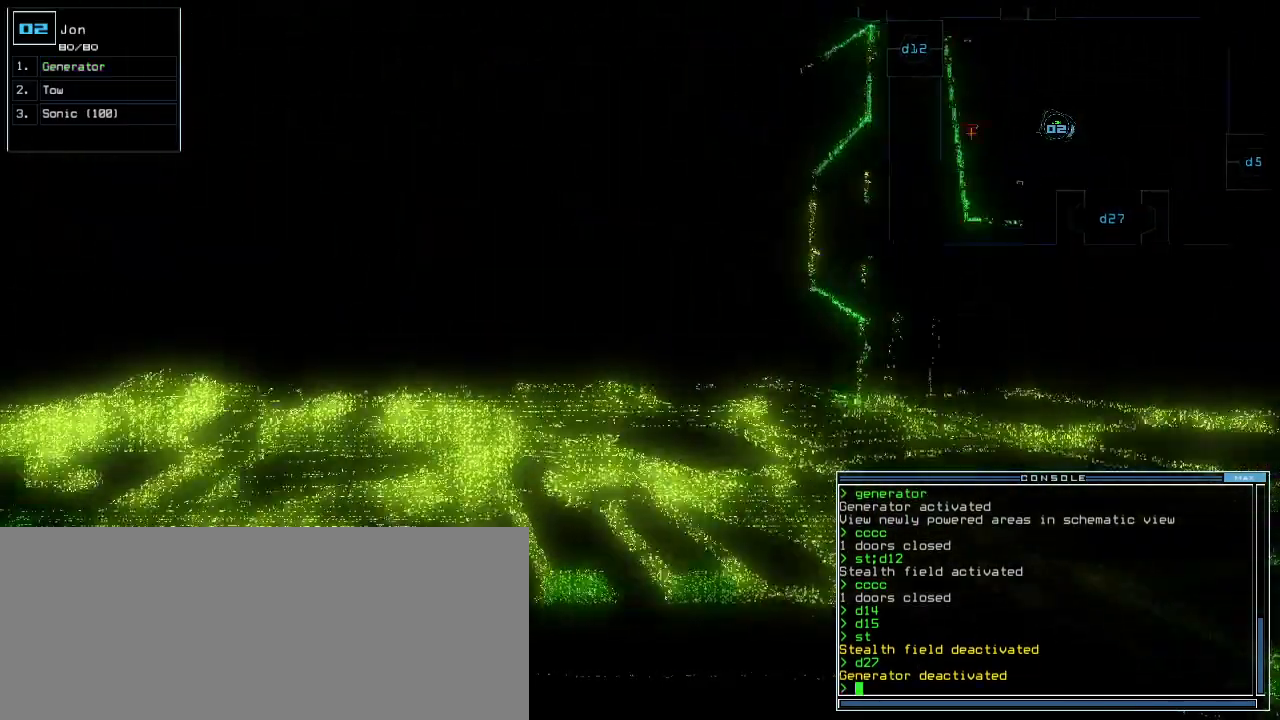
{"keys": ["up"]}
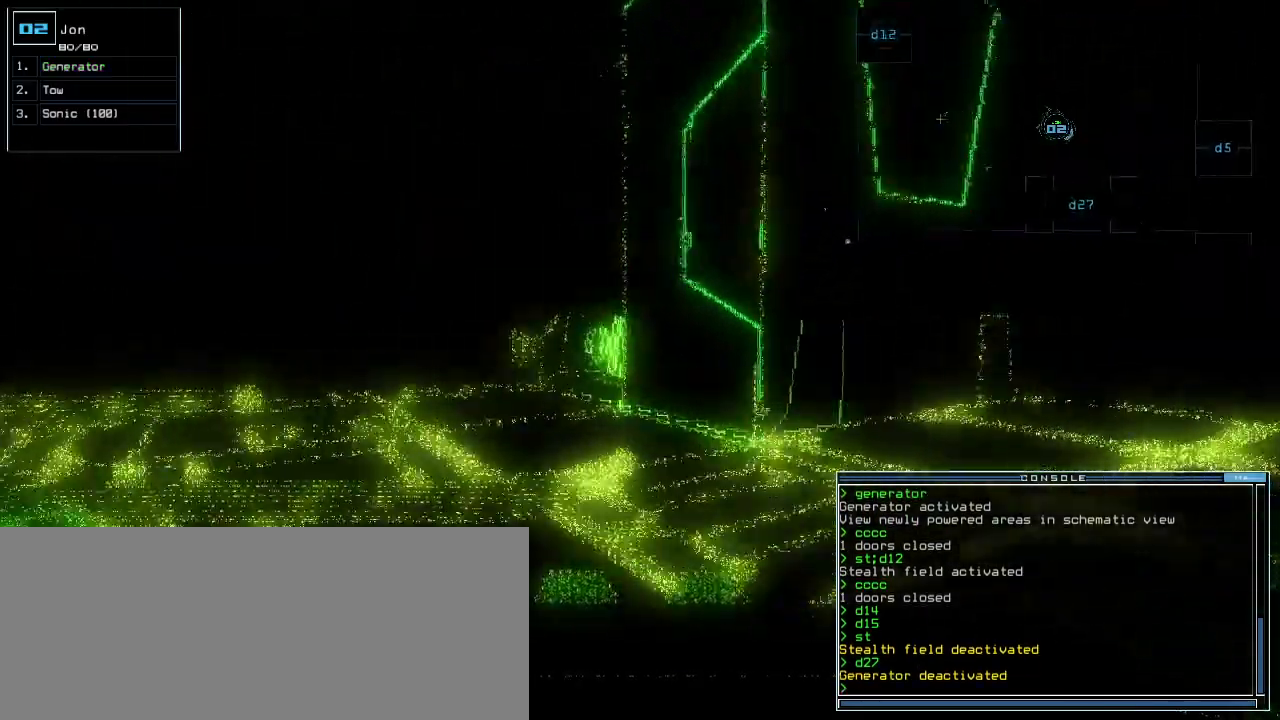
{"keys": ["right", "up"], "events": [[20, "right", "down"], [120, "right", "up"], [220, "right", "down"], [320, "right", "up"], [460, "right", "down"]]}
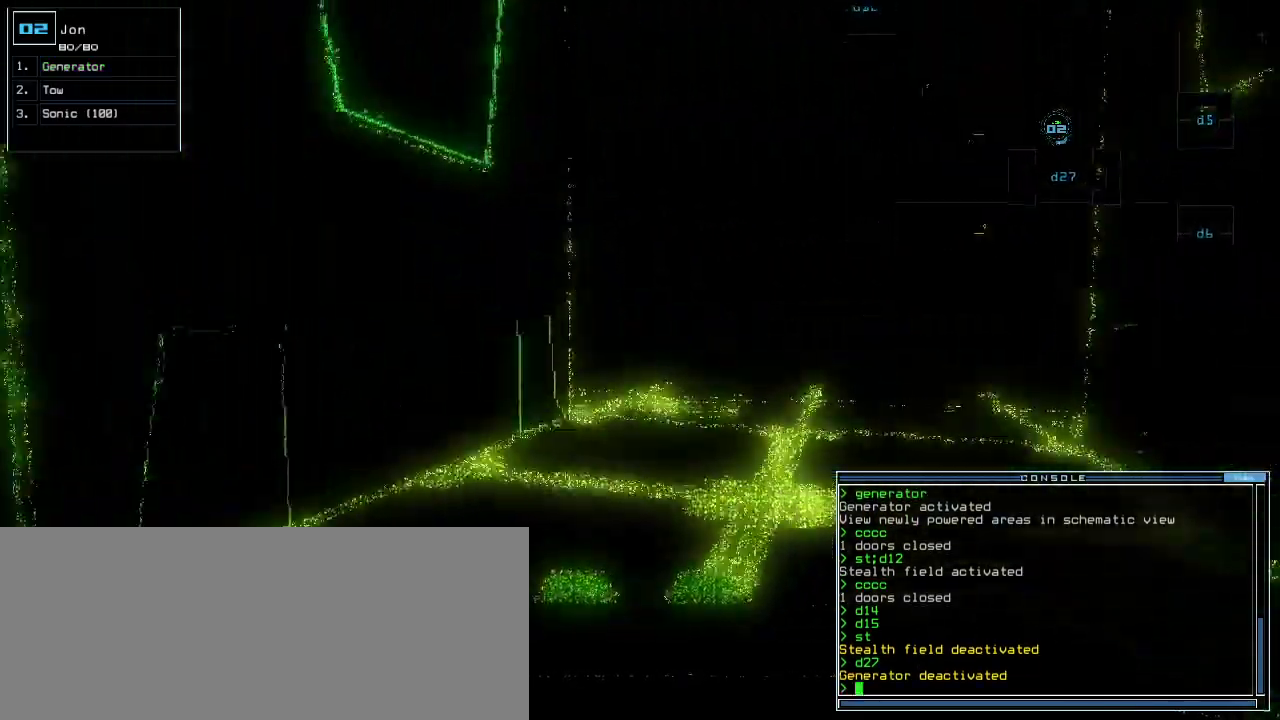
{"keys": ["up"], "events": [[60, "right", "up"]]}